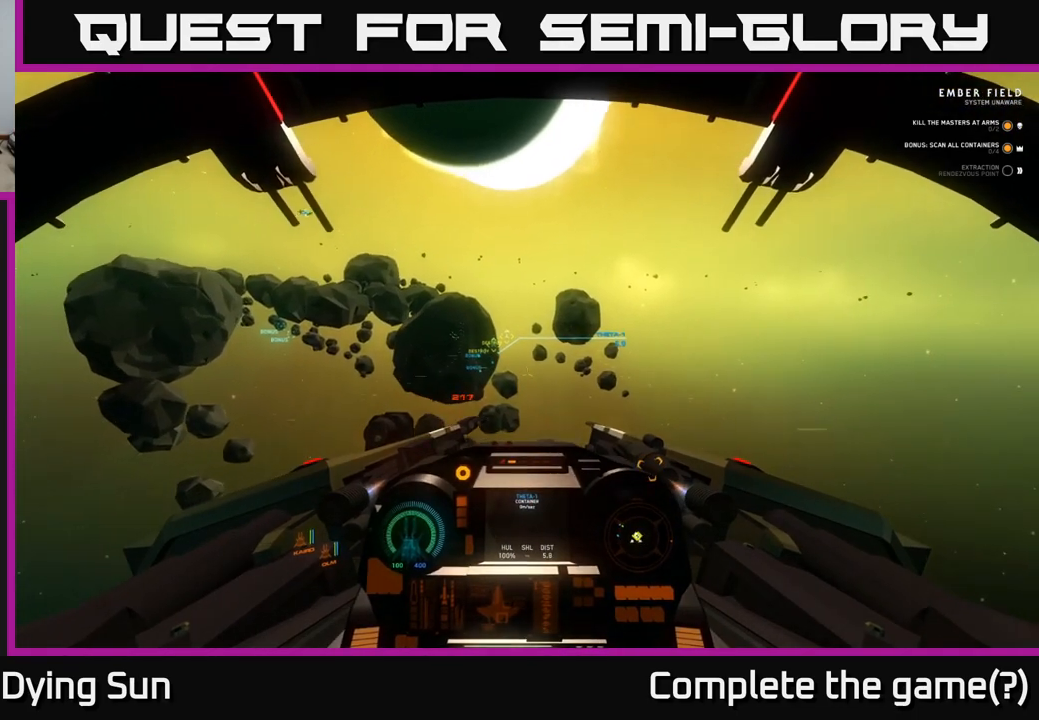
Gameplay with a controller (Xbox layout); each line is a JSON object with the inputs held at the frame after it. "events" lists button and stick changes between this image and that frame as [ms after this image, input, new state], when the widget could be followed in between.
{"buttons": ["L2"], "left_stick": "center", "right_stick": "center", "events": [[33, "right_stick", "up"], [100, "L2", "up"], [200, "L2", "down"], [200, "right_stick", "center"], [333, "R1", "down"], [433, "R1", "up"]]}
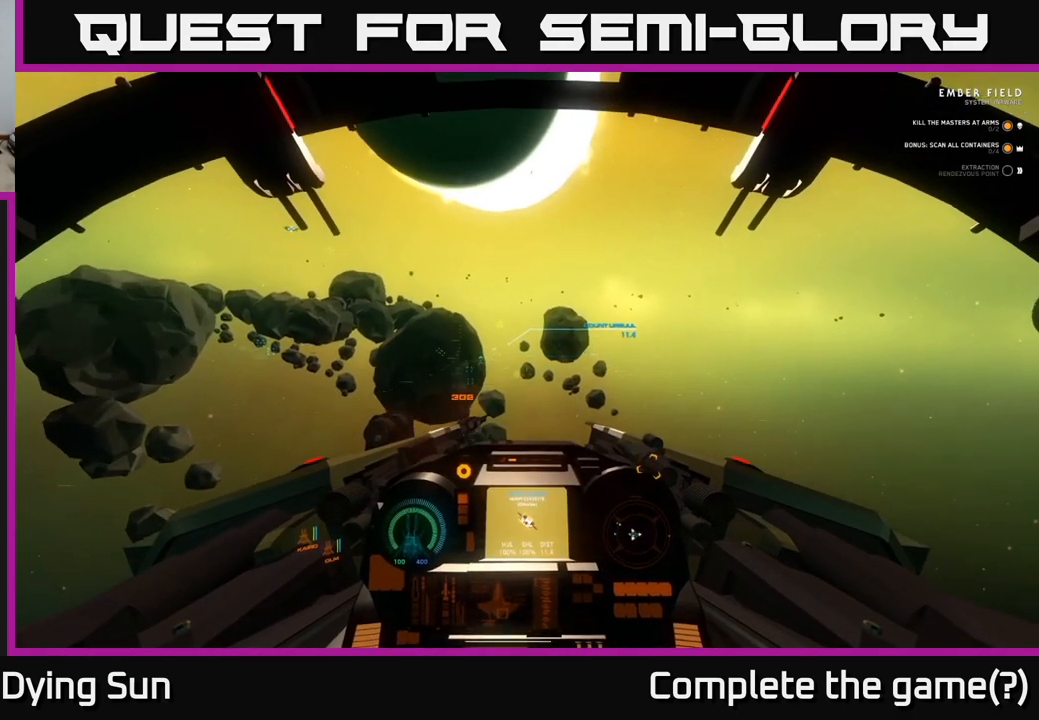
{"buttons": ["L2"], "left_stick": "center", "right_stick": "center", "events": [[117, "right_stick", "left"], [267, "right_stick", "center"]]}
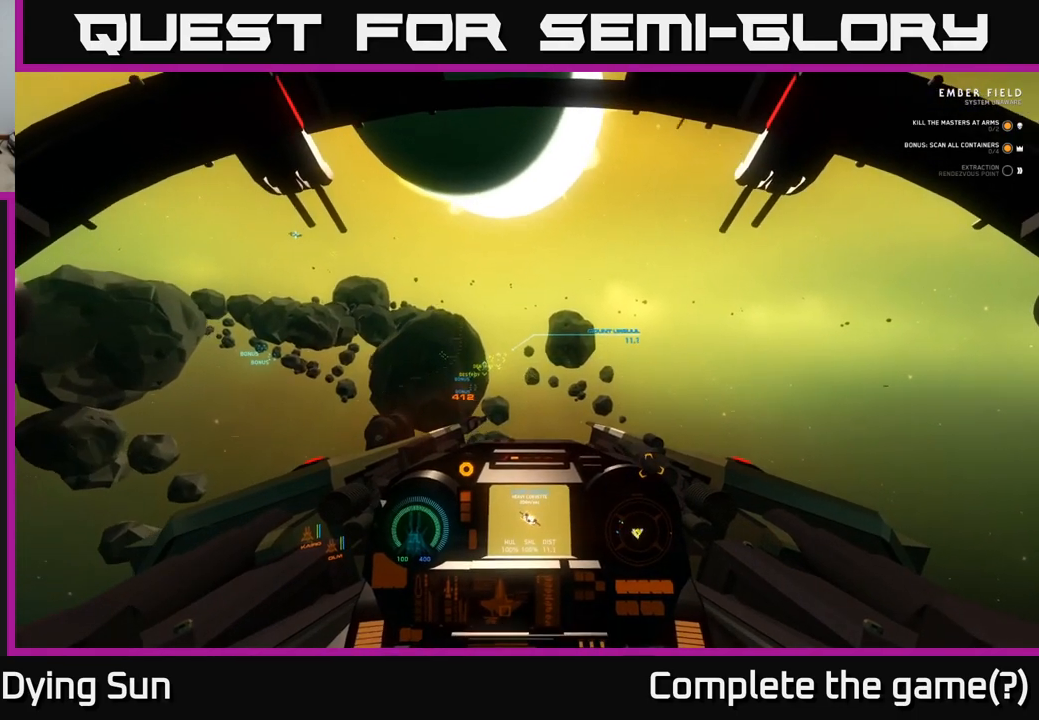
{"buttons": ["L2"], "left_stick": "center", "right_stick": "left", "events": [[500, "right_stick", "left"]]}
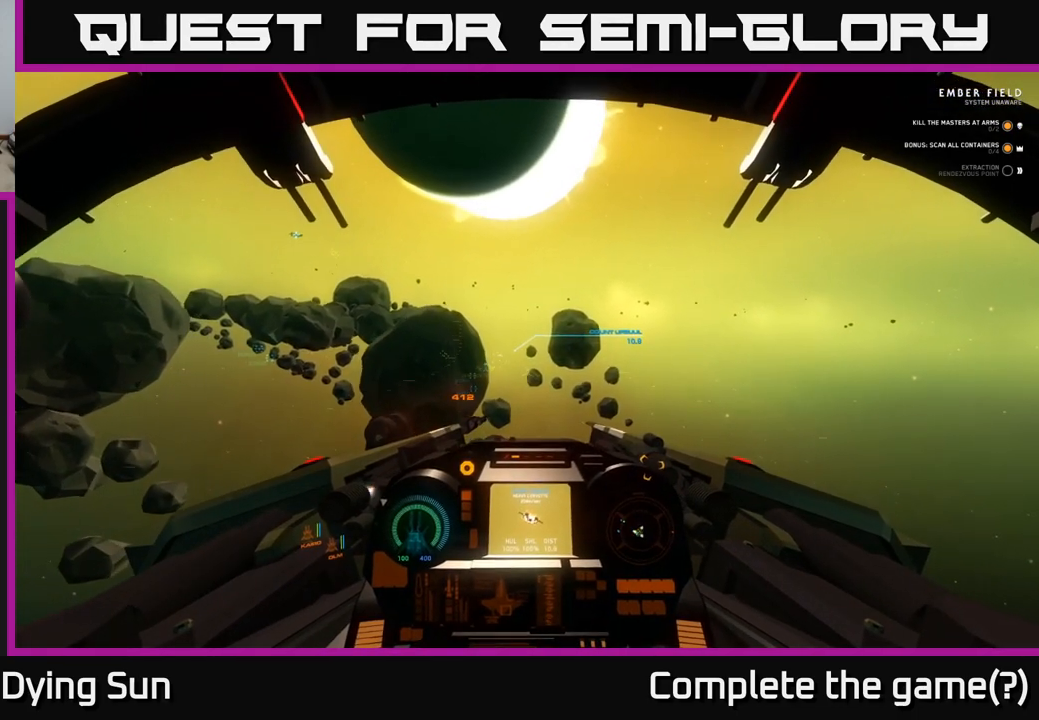
{"buttons": ["L2"], "left_stick": "center", "right_stick": "left", "events": [[117, "right_stick", "center"], [400, "right_stick", "left"]]}
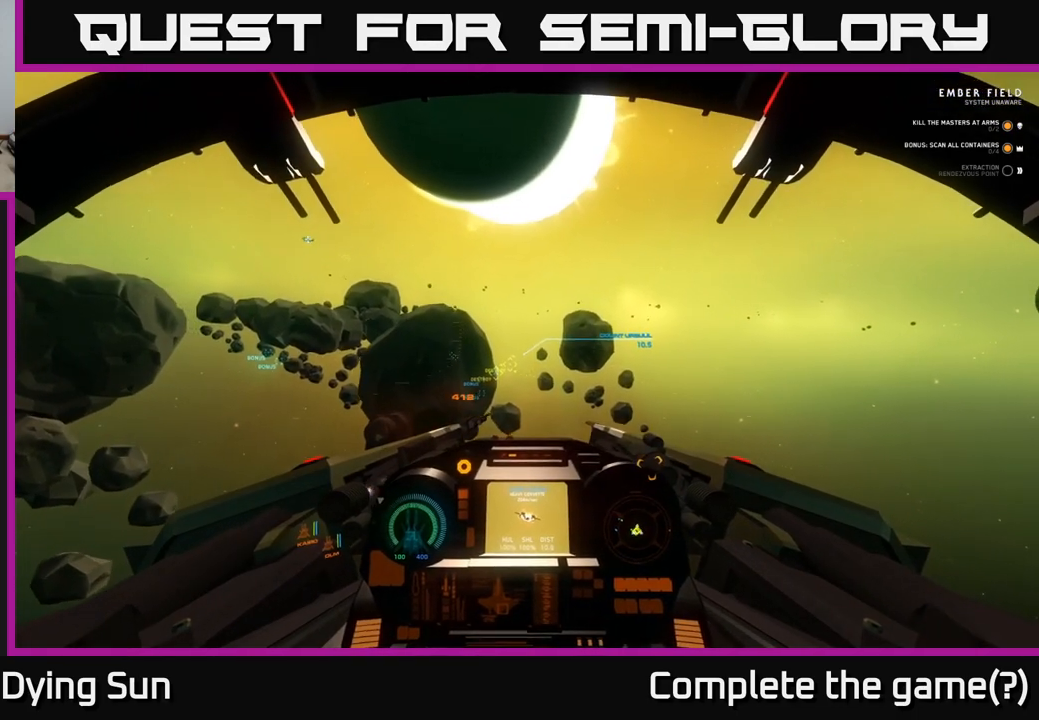
{"buttons": ["L2"], "left_stick": "center", "right_stick": "center", "events": [[33, "right_stick", "center"], [417, "Y", "down"], [483, "Y", "up"]]}
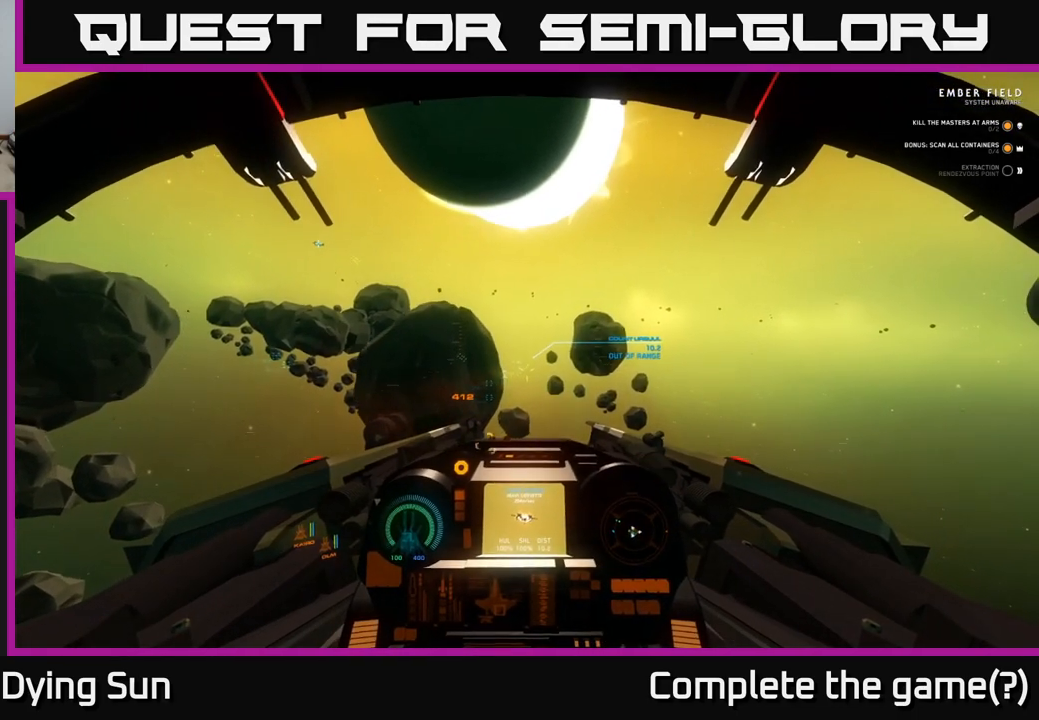
{"buttons": ["L2"], "left_stick": "center", "right_stick": "center", "events": [[200, "right_stick", "up"], [300, "right_stick", "center"]]}
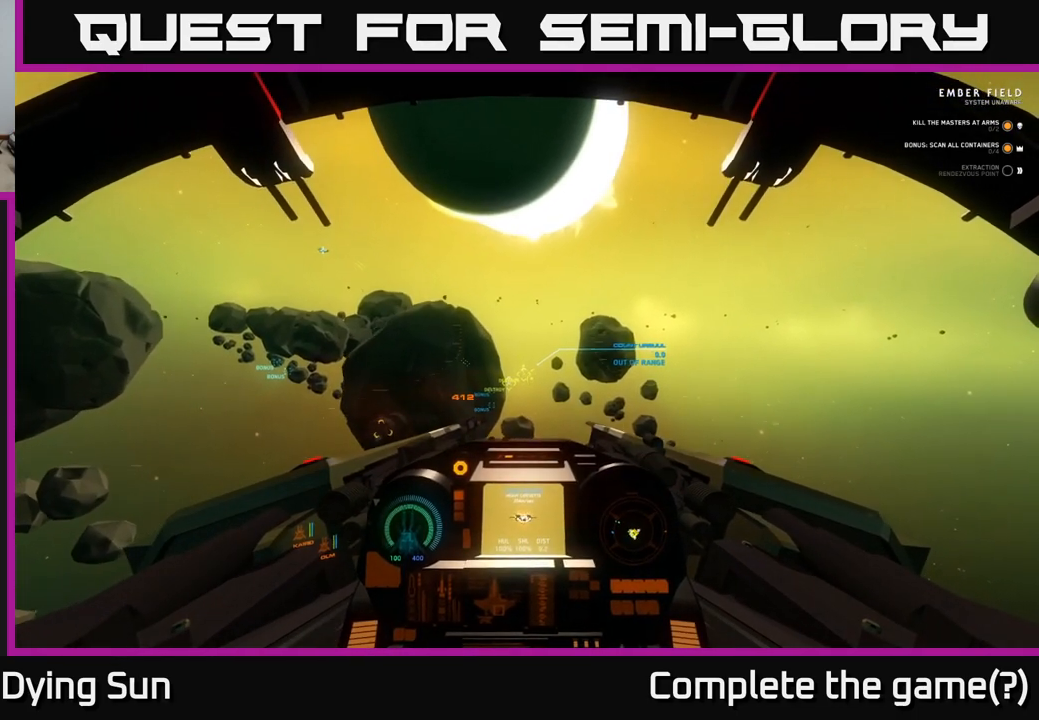
{"buttons": ["L2"], "left_stick": "center", "right_stick": "center", "events": [[100, "right_stick", "down-left"], [167, "right_stick", "center"], [400, "right_stick", "up"], [500, "right_stick", "center"]]}
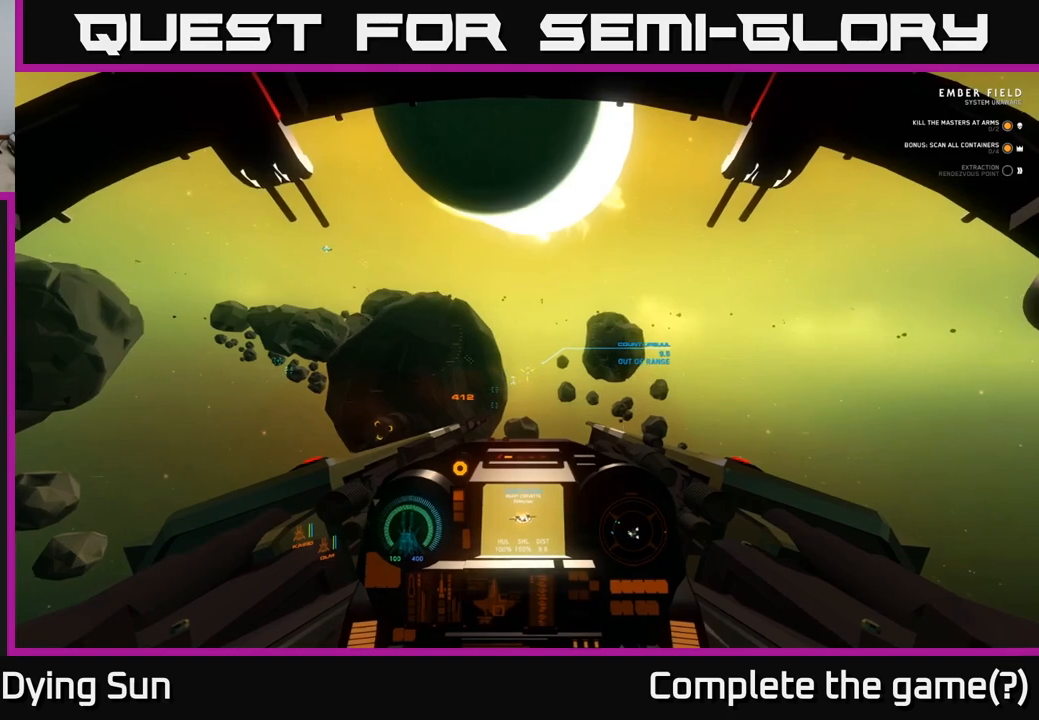
{"buttons": ["L2"], "left_stick": "center", "right_stick": "center", "events": [[250, "right_stick", "down-right"], [317, "right_stick", "center"]]}
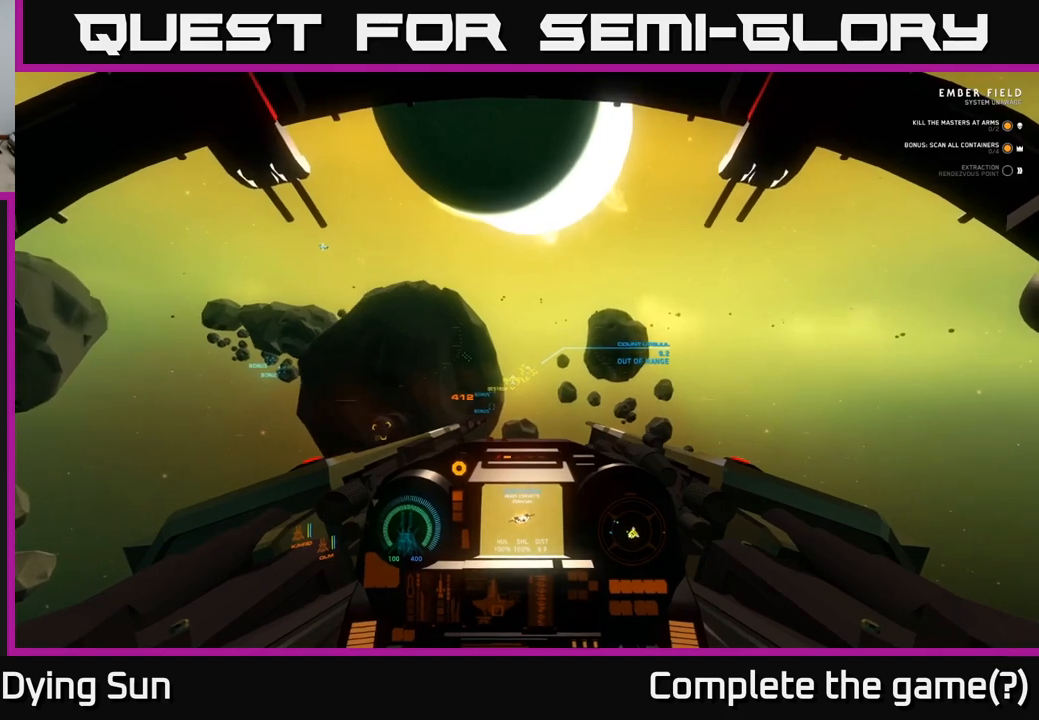
{"buttons": ["L2"], "left_stick": "center", "right_stick": "center", "events": []}
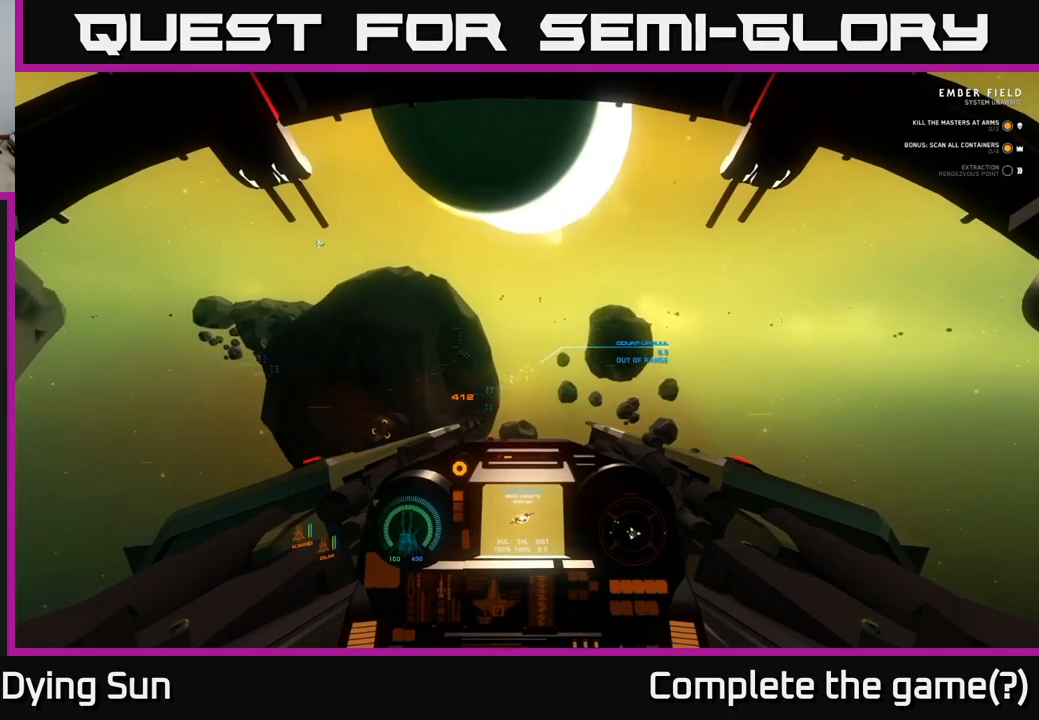
{"buttons": ["L2"], "left_stick": "center", "right_stick": "center", "events": []}
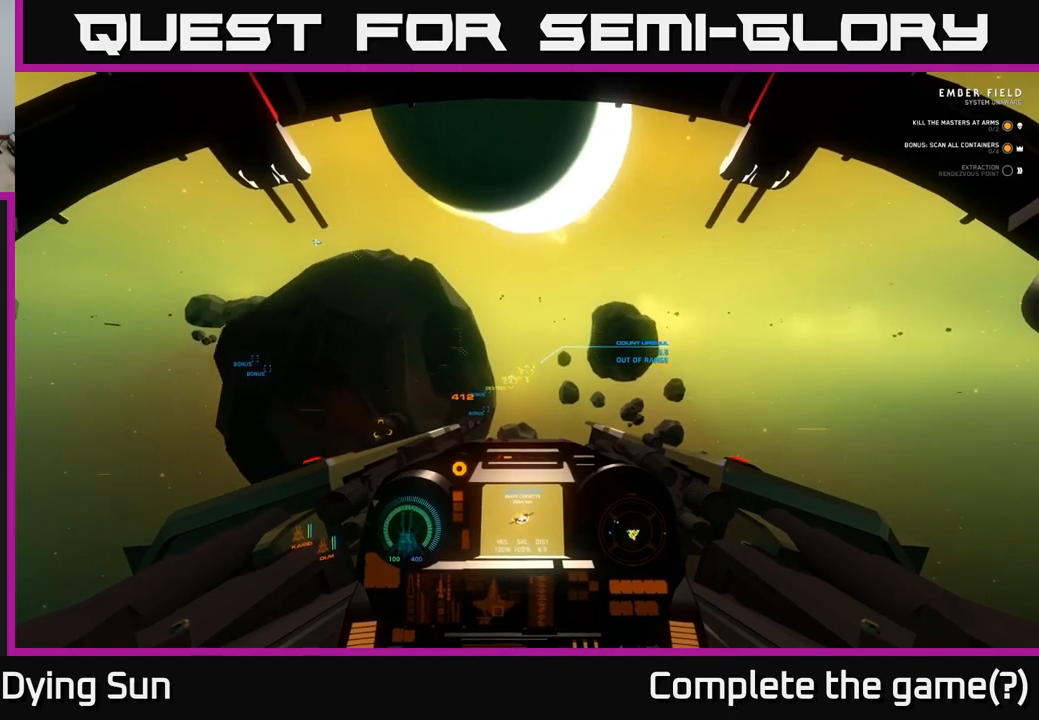
{"buttons": ["L2"], "left_stick": "center", "right_stick": "center", "events": [[67, "right_stick", "up-left"], [133, "right_stick", "center"]]}
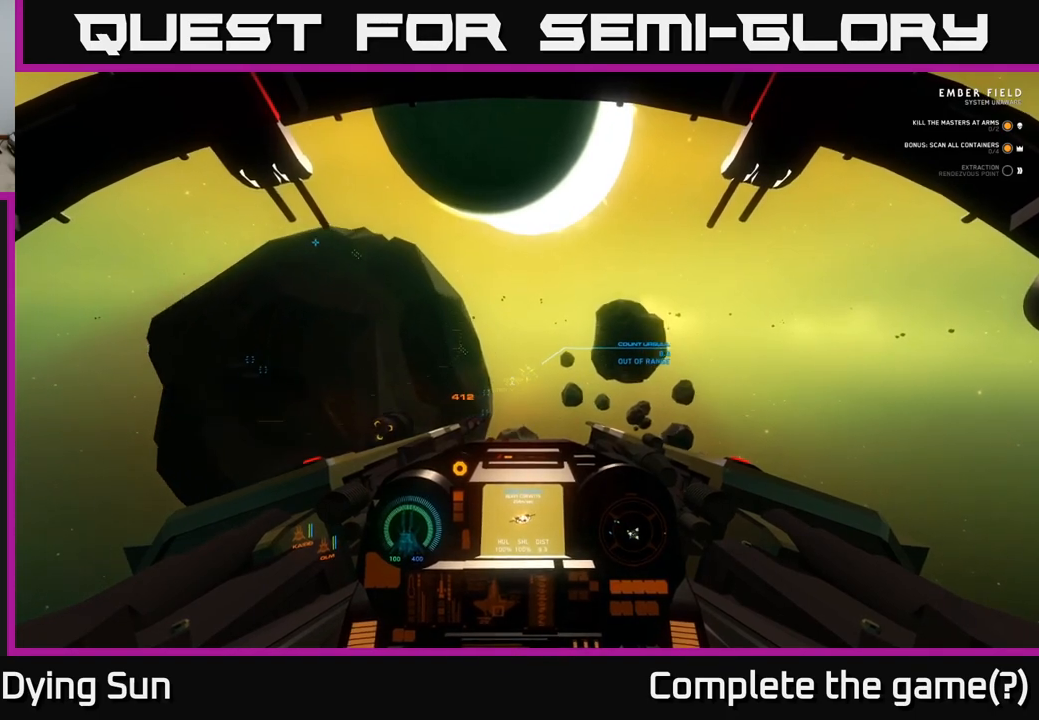
{"buttons": ["L2"], "left_stick": "center", "right_stick": "center", "events": [[183, "right_stick", "down-right"], [267, "right_stick", "center"]]}
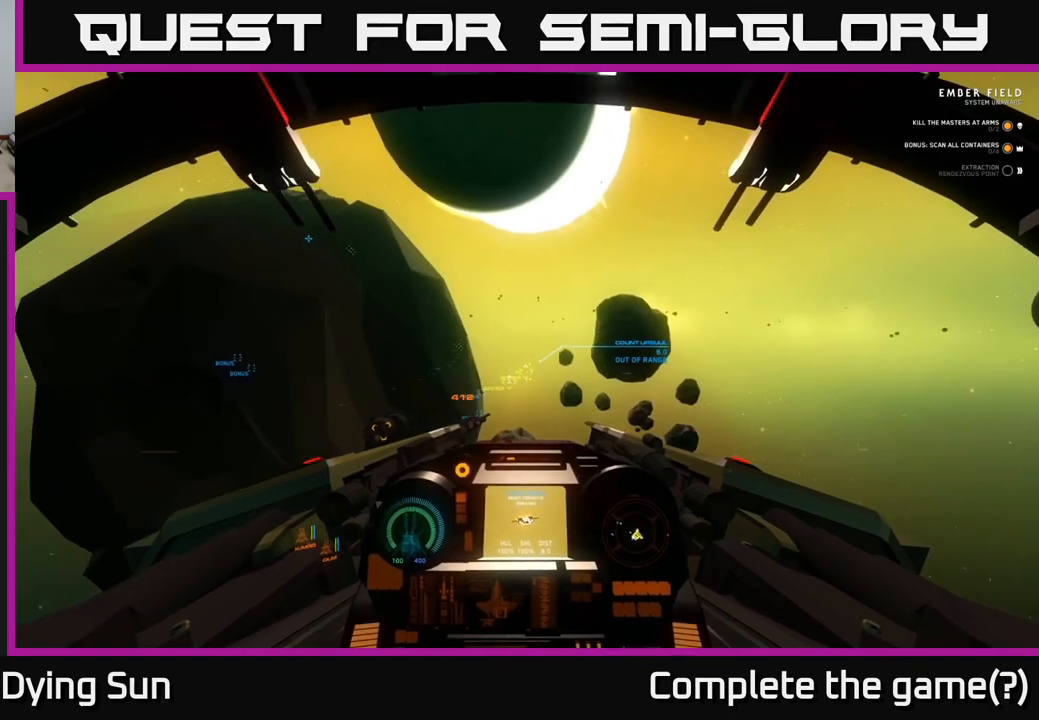
{"buttons": ["L2"], "left_stick": "center", "right_stick": "down-left", "events": [[333, "right_stick", "down-left"]]}
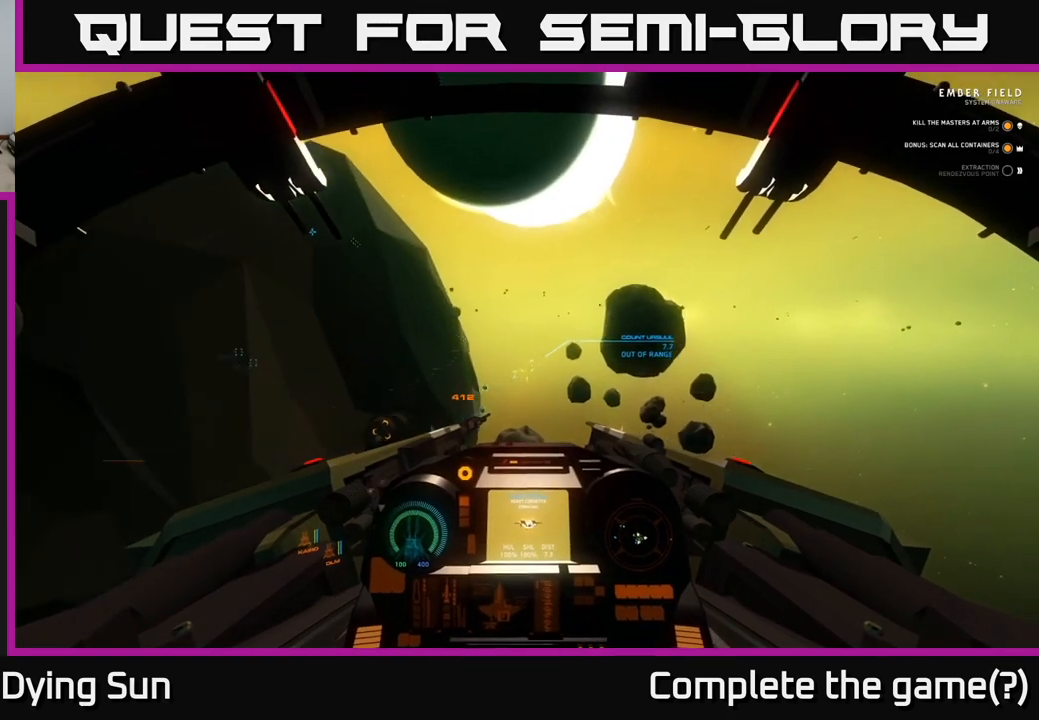
{"buttons": ["L2"], "left_stick": "center", "right_stick": "center", "events": [[33, "right_stick", "center"], [333, "R1", "down"], [417, "R1", "up"]]}
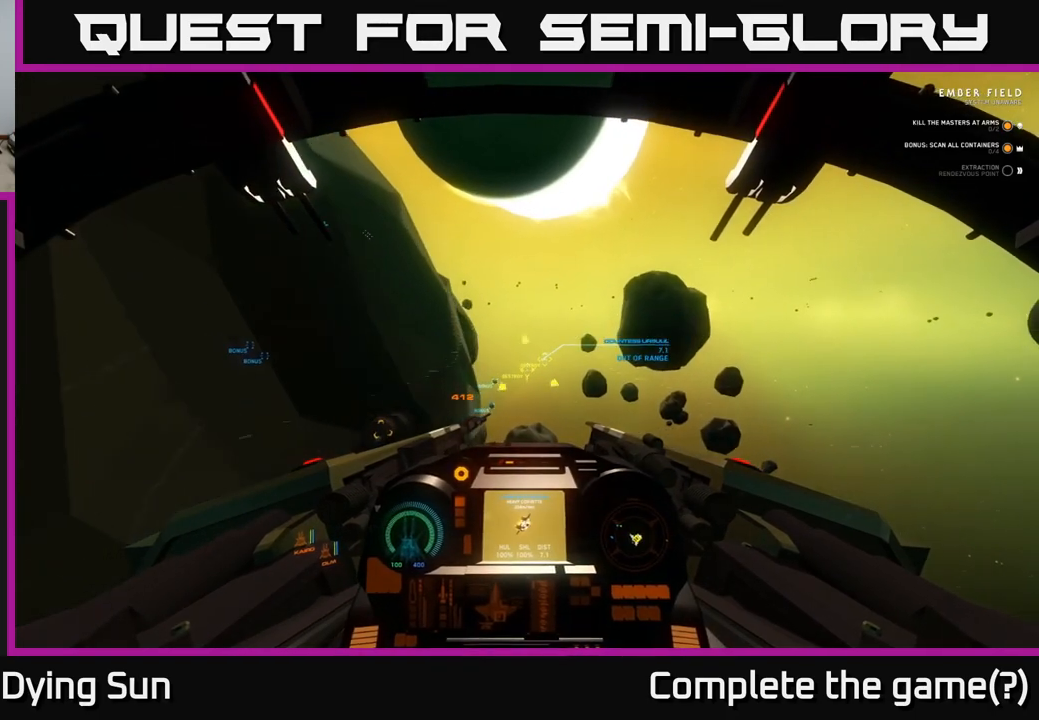
{"buttons": ["L2"], "left_stick": "center", "right_stick": "center", "events": [[283, "right_stick", "up-left"], [383, "right_stick", "center"]]}
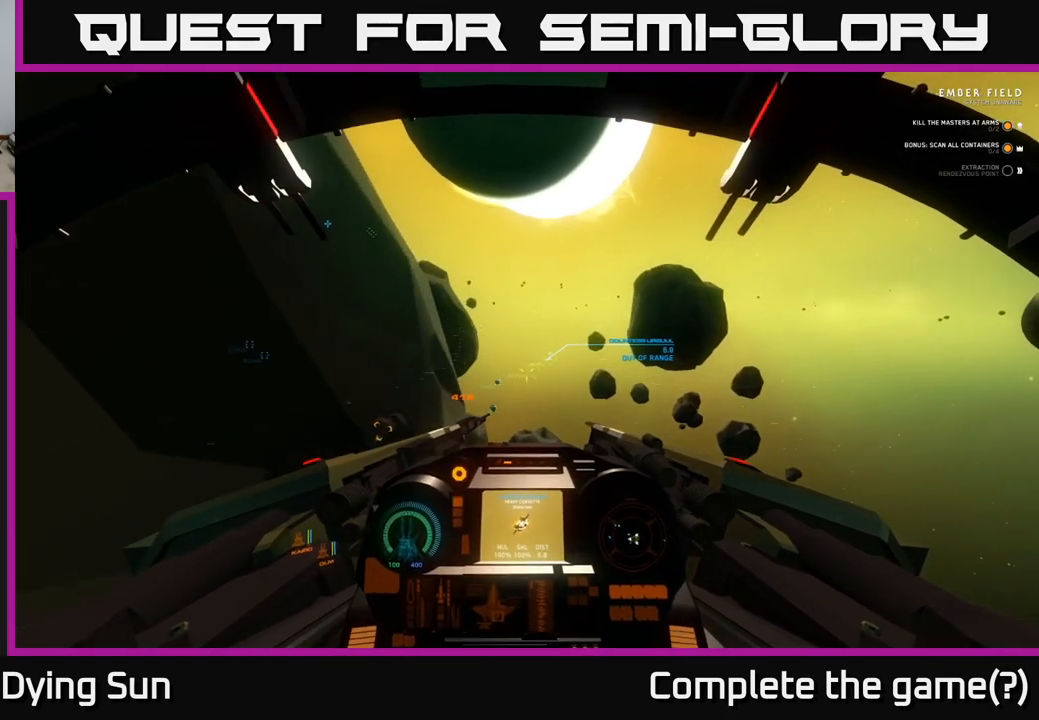
{"buttons": ["L2"], "left_stick": "center", "right_stick": "center", "events": [[283, "right_stick", "right"], [383, "right_stick", "center"]]}
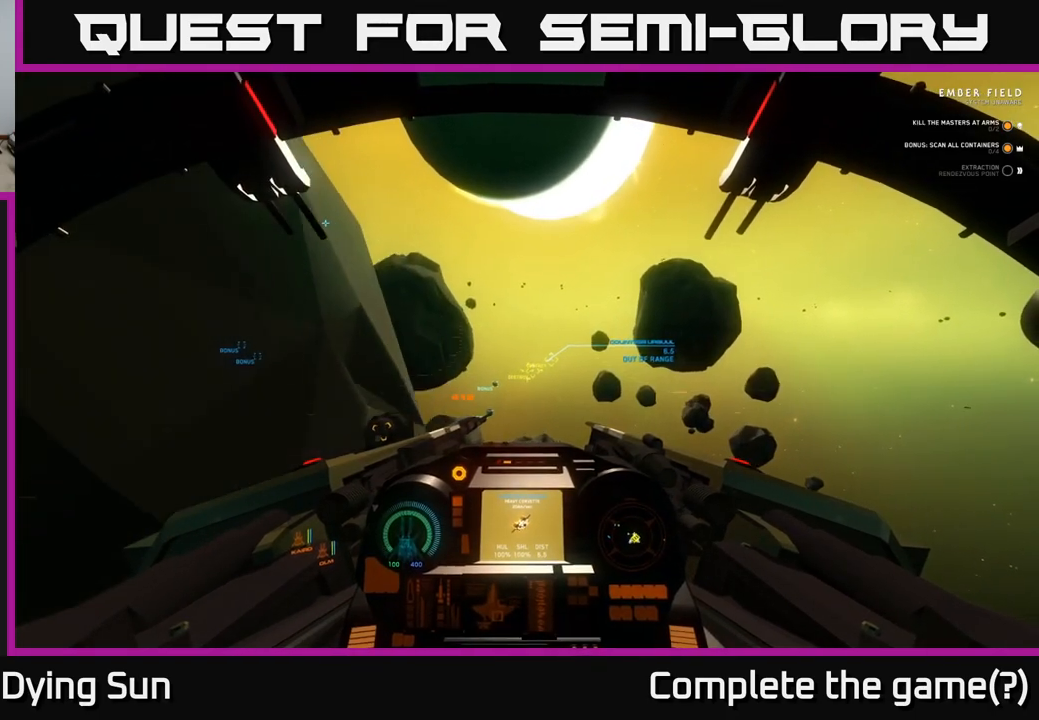
{"buttons": ["L2"], "left_stick": "center", "right_stick": "center", "events": [[267, "right_stick", "down-right"], [383, "right_stick", "center"]]}
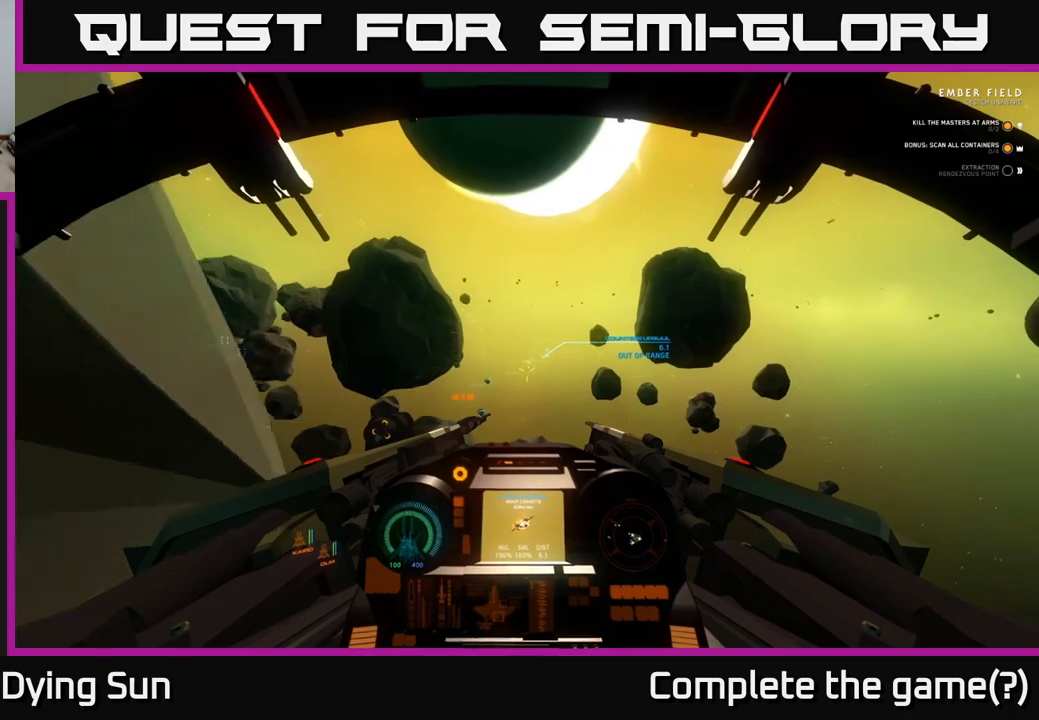
{"buttons": ["L2"], "left_stick": "center", "right_stick": "up", "events": [[167, "right_stick", "down-left"], [333, "right_stick", "center"], [450, "right_stick", "up"]]}
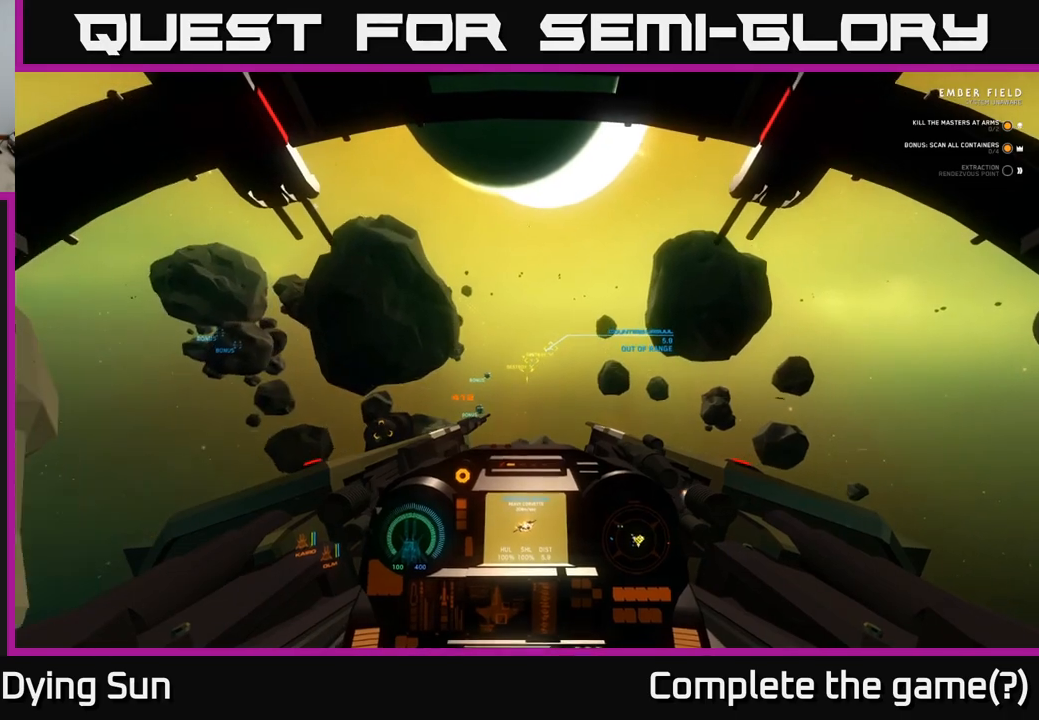
{"buttons": ["L2"], "left_stick": "center", "right_stick": "left", "events": [[100, "right_stick", "center"], [233, "right_stick", "down"], [400, "right_stick", "left"]]}
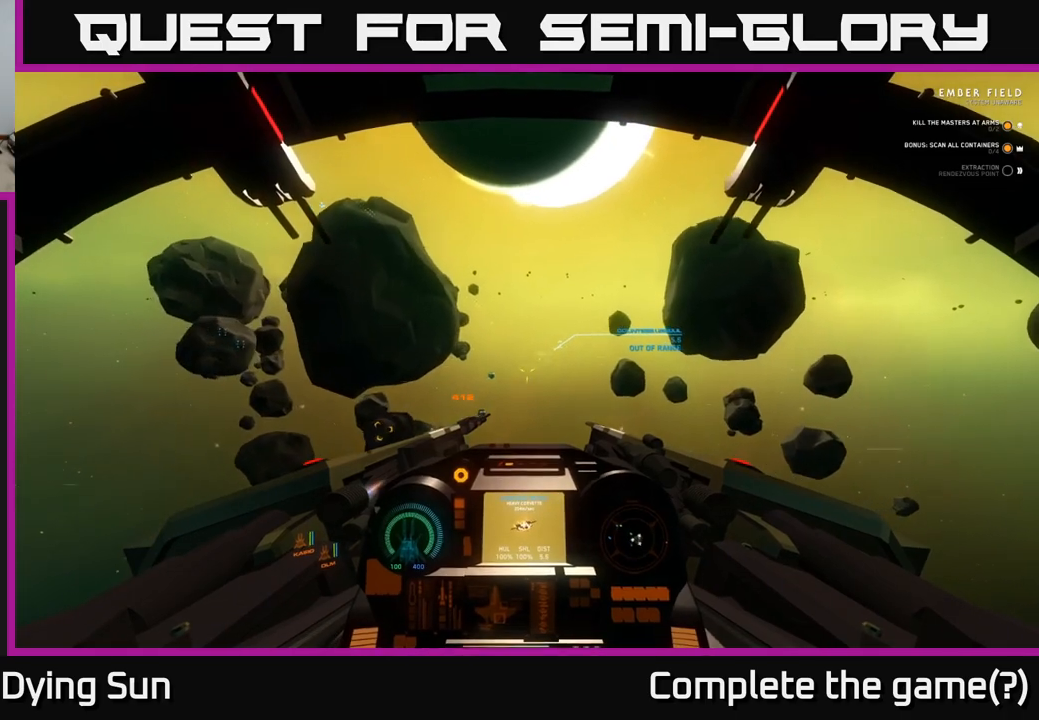
{"buttons": ["L2"], "left_stick": "center", "right_stick": "down-left", "events": [[233, "right_stick", "down-left"]]}
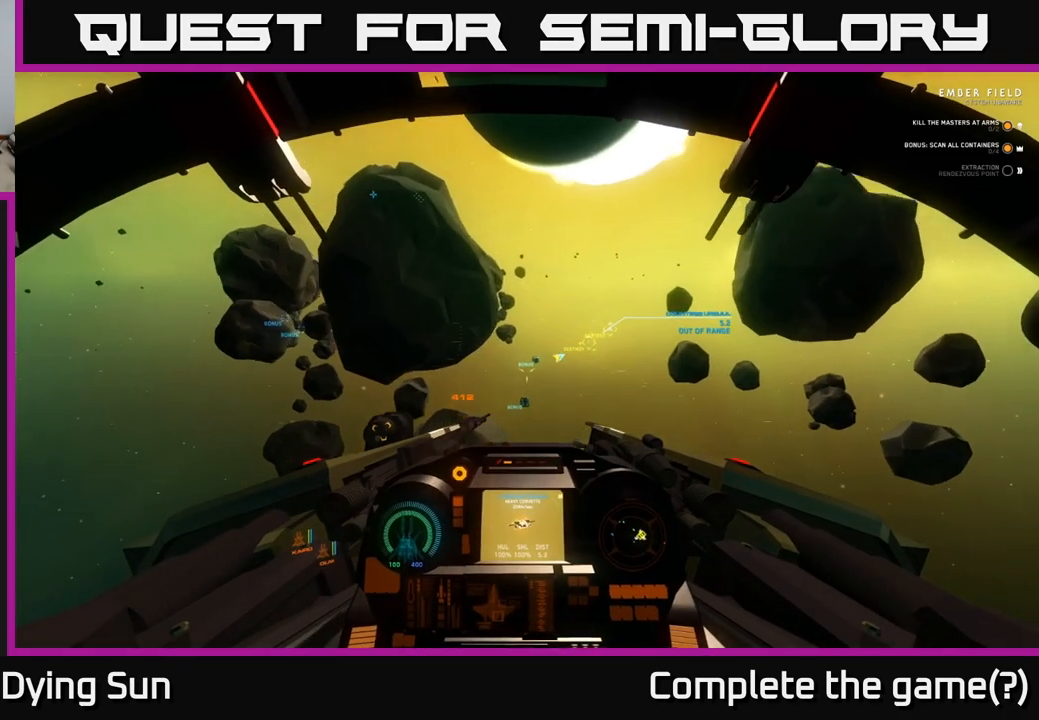
{"buttons": ["L2"], "left_stick": "center", "right_stick": "down", "events": [[17, "right_stick", "center"], [317, "right_stick", "down"]]}
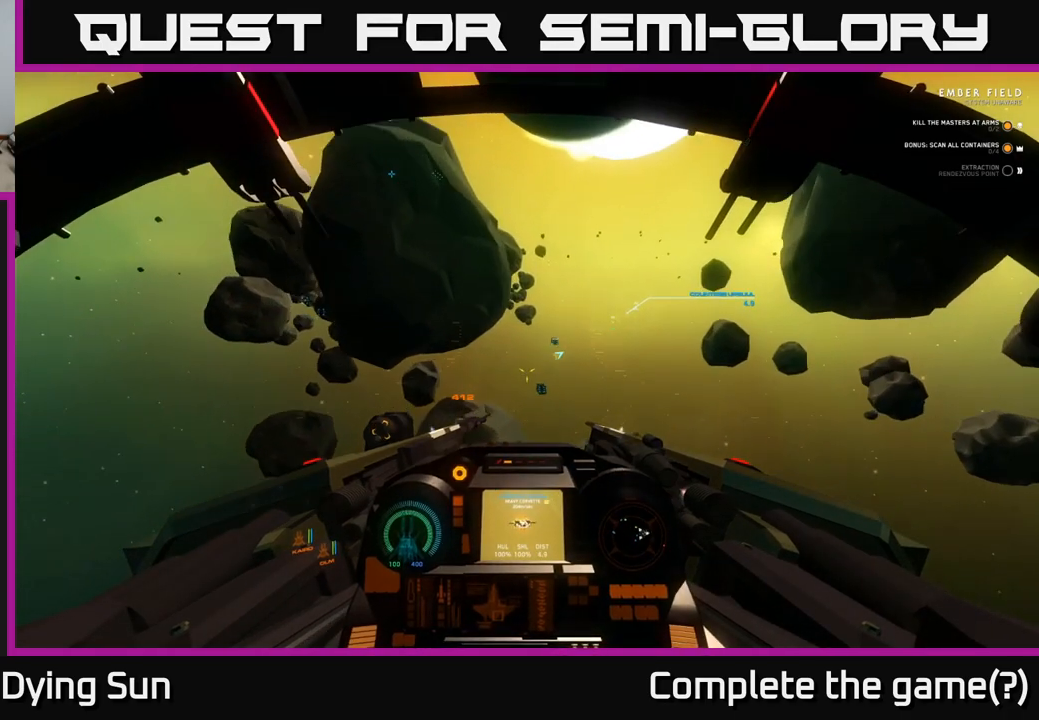
{"buttons": ["L2"], "left_stick": "center", "right_stick": "center", "events": [[17, "right_stick", "center"]]}
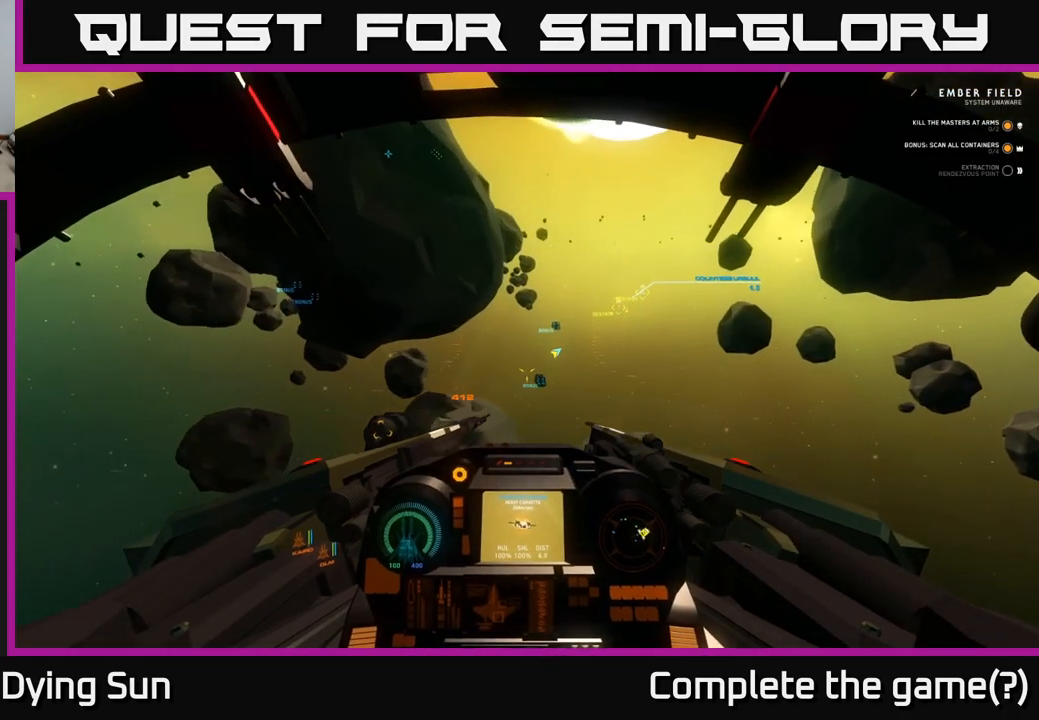
{"buttons": ["L2"], "left_stick": "center", "right_stick": "center", "events": [[183, "right_stick", "left"], [350, "right_stick", "center"]]}
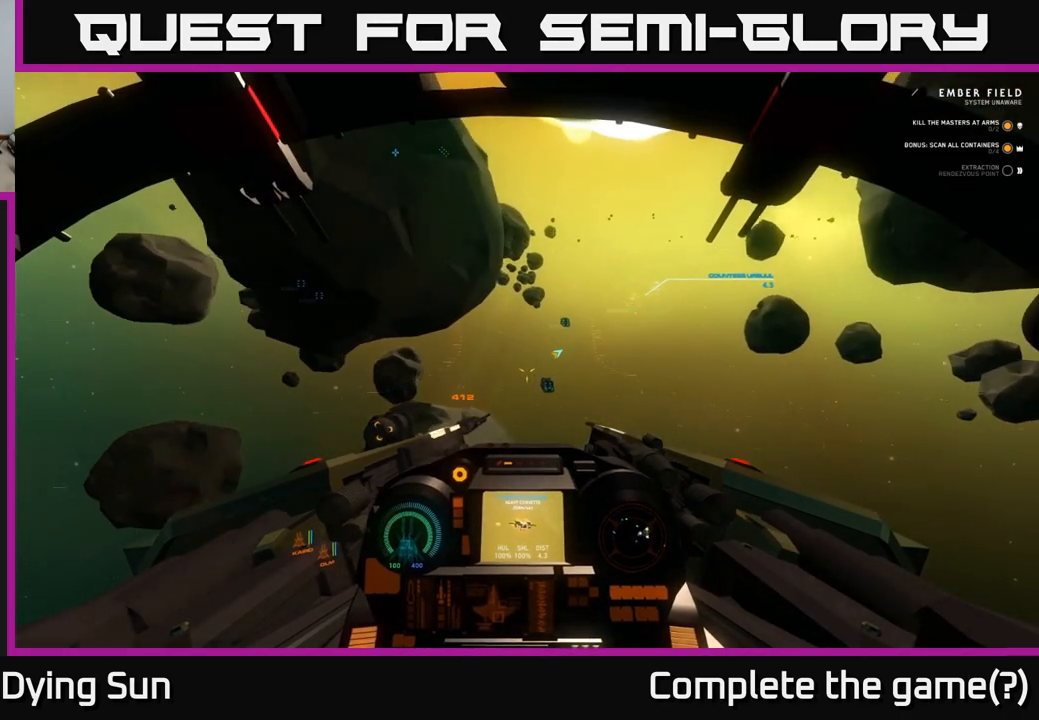
{"buttons": ["L2"], "left_stick": "center", "right_stick": "center", "events": [[83, "right_stick", "left"], [317, "right_stick", "center"]]}
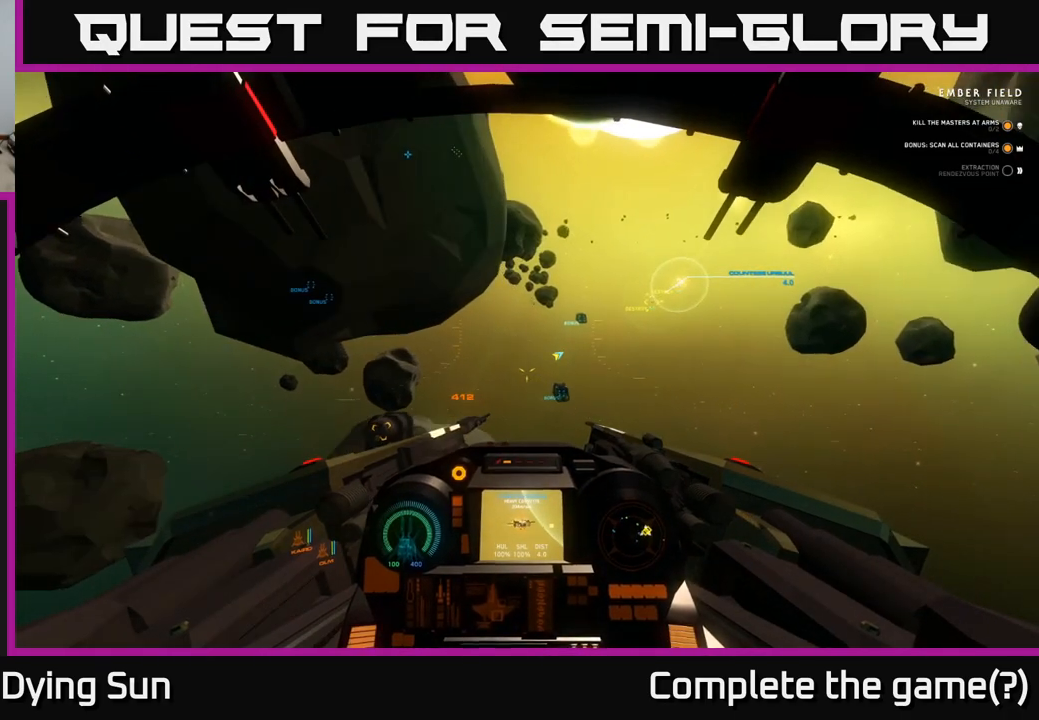
{"buttons": ["L2"], "left_stick": "center", "right_stick": "up-right", "events": [[67, "right_stick", "up-right"]]}
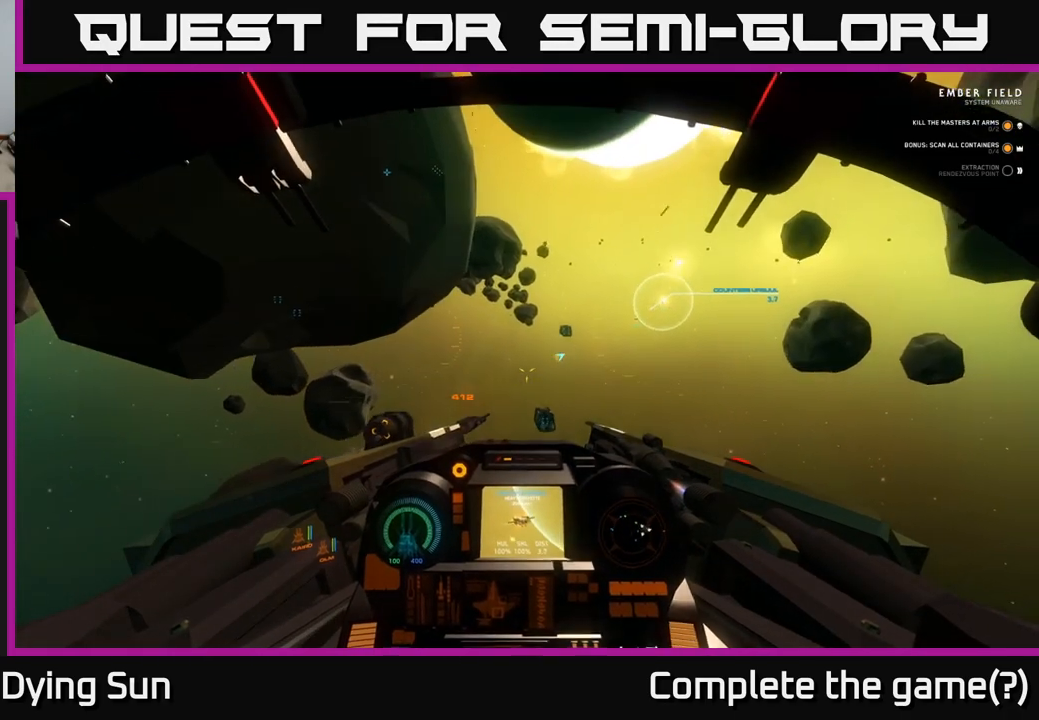
{"buttons": [], "left_stick": "left", "right_stick": "center", "events": [[33, "L2", "up"], [267, "left_stick", "down-left"], [333, "left_stick", "left"], [367, "right_stick", "up"], [483, "right_stick", "center"]]}
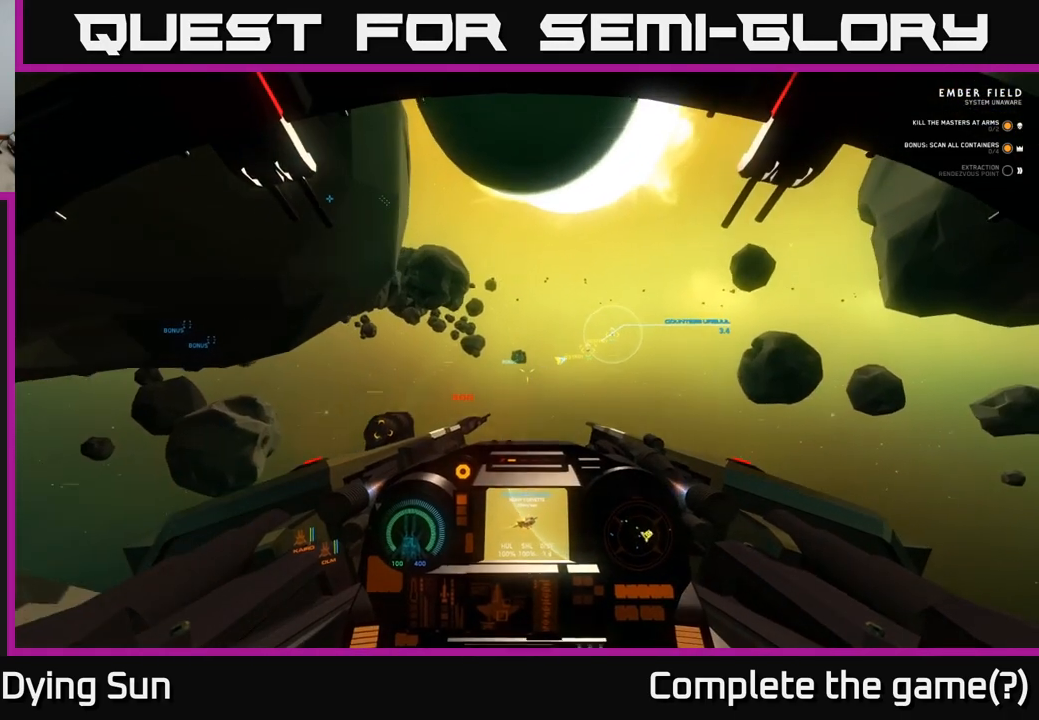
{"buttons": ["R2"], "left_stick": "left", "right_stick": "left", "events": [[67, "right_stick", "right"], [217, "R2", "down"], [217, "right_stick", "center"], [317, "R2", "up"], [383, "right_stick", "left"], [433, "R2", "down"]]}
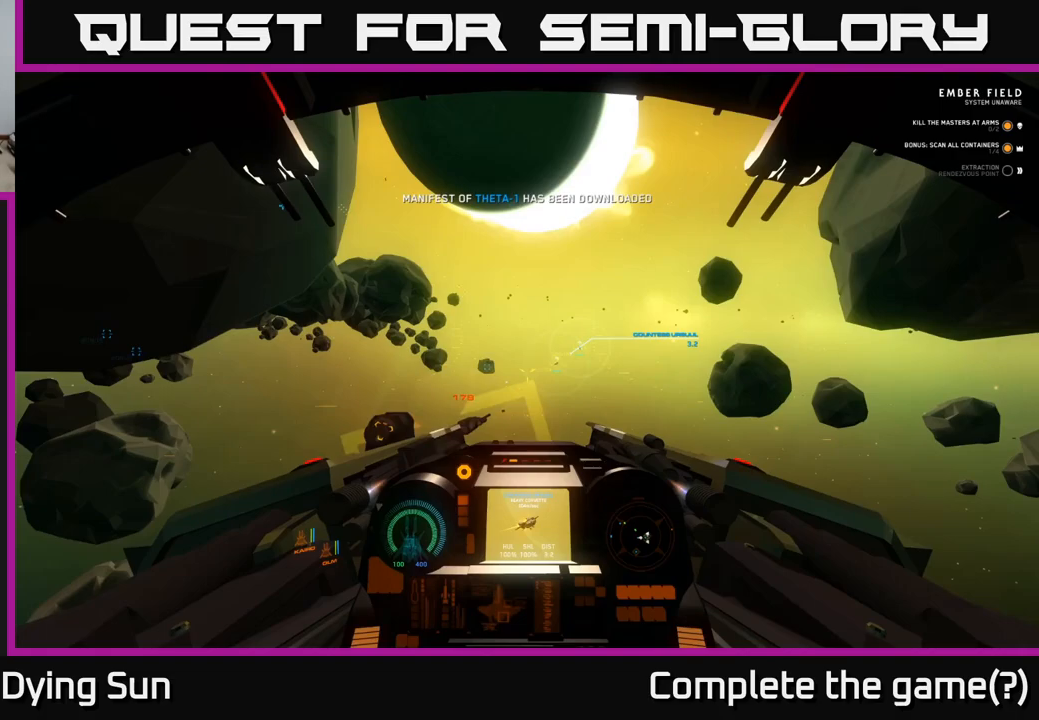
{"buttons": ["R2"], "left_stick": "left", "right_stick": "right", "events": [[17, "right_stick", "center"], [67, "R2", "up"], [67, "left_stick", "center"], [133, "left_stick", "left"], [133, "right_stick", "right"], [183, "R2", "down"], [267, "right_stick", "center"], [300, "R2", "up"], [383, "right_stick", "right"], [450, "R2", "down"]]}
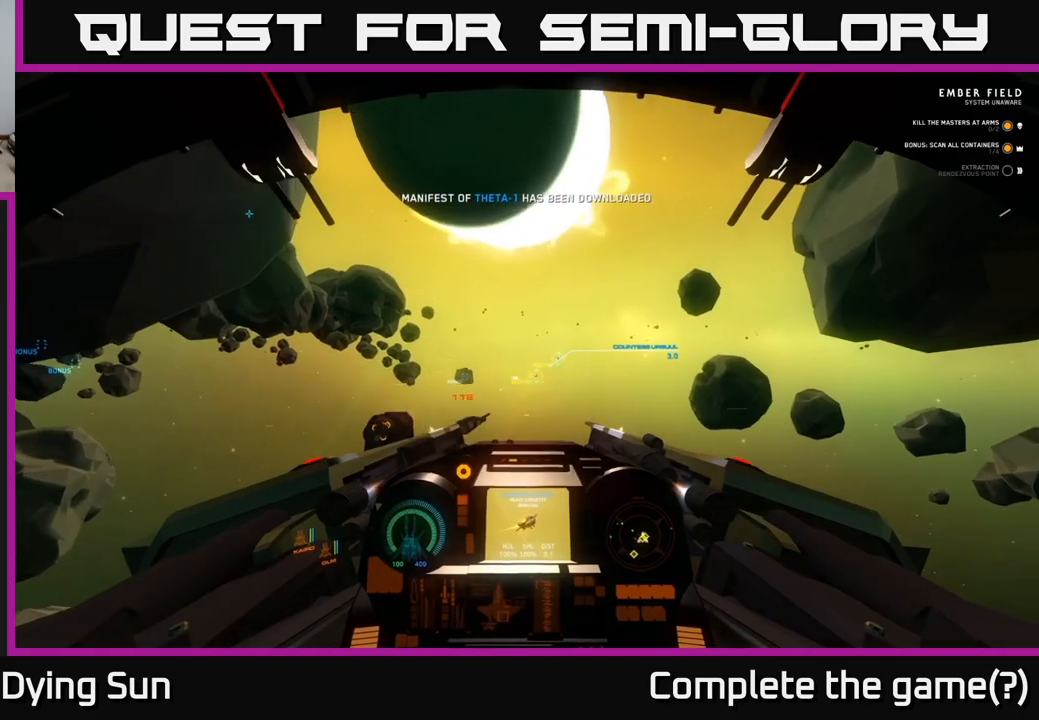
{"buttons": ["R2"], "left_stick": "left", "right_stick": "down-left", "events": [[17, "right_stick", "center"], [67, "L2", "down"], [83, "R2", "up"], [117, "left_stick", "center"], [233, "R2", "down"], [367, "R2", "up"], [483, "L2", "up"], [483, "R2", "down"], [483, "left_stick", "left"], [483, "right_stick", "down-left"]]}